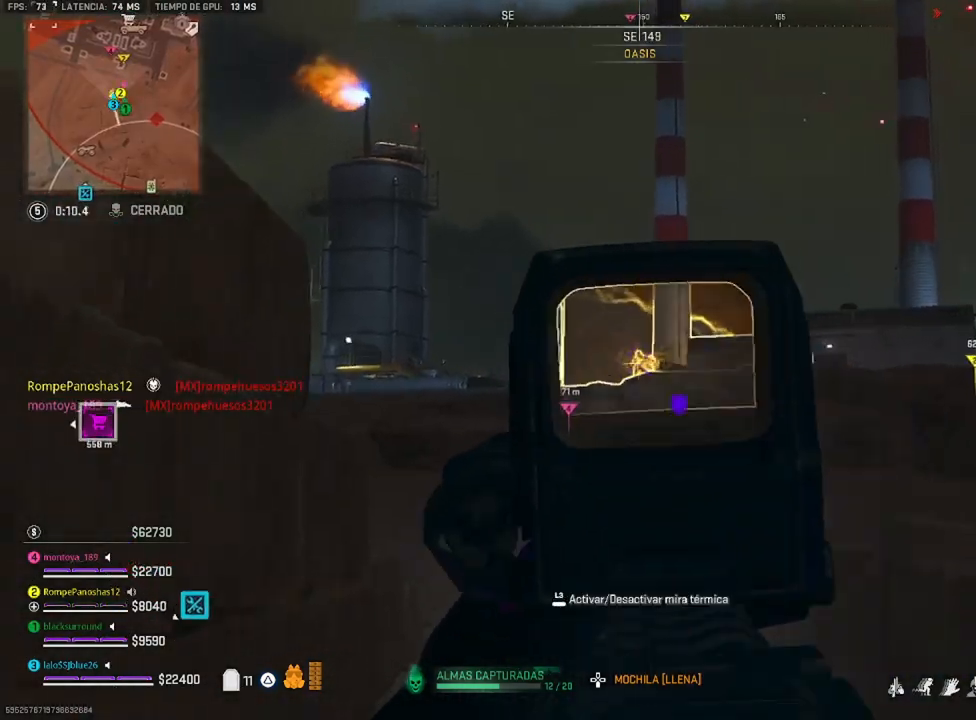
Gameplay with a controller (PlayStation layout); each line is a JSON object with the inputs held at the frame after it. "events" lists button and stick changes between this image and that frame as [ms after this image, input, new state], when the widget could be followed in between.
{"buttons": ["L2", "R2", "R3"], "left_stick": "up", "right_stick": "down", "events": [[83, "right_stick", "center"], [183, "L1", "down"], [183, "left_stick", "up-left"], [317, "L1", "up"], [317, "left_stick", "up"], [317, "right_stick", "down"]]}
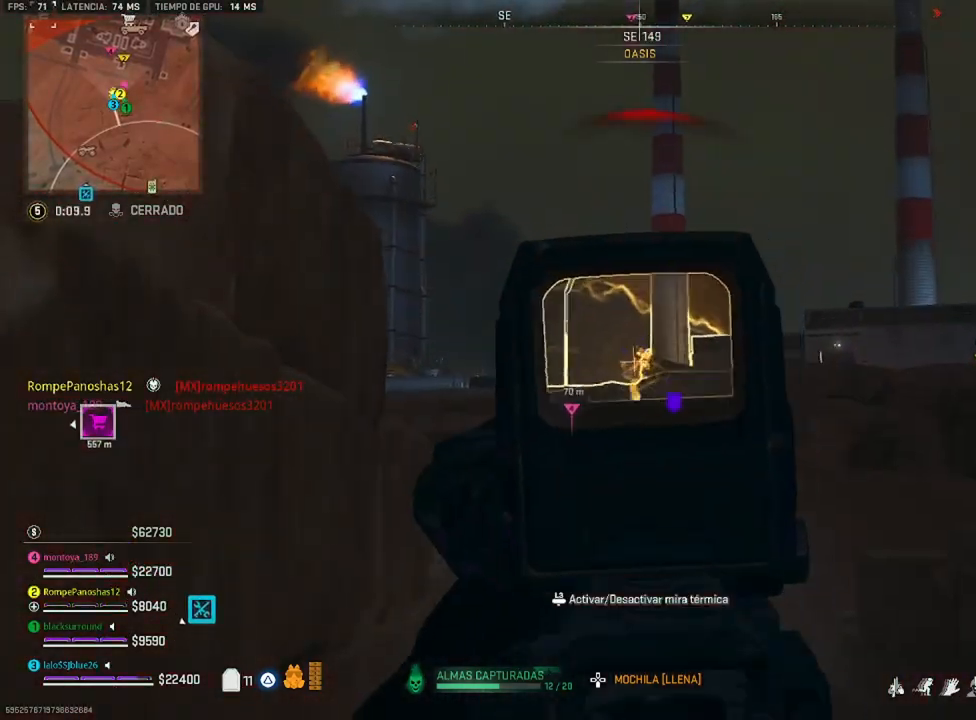
{"buttons": ["L2", "R2", "R3"], "left_stick": "up", "right_stick": "center", "events": [[350, "right_stick", "center"]]}
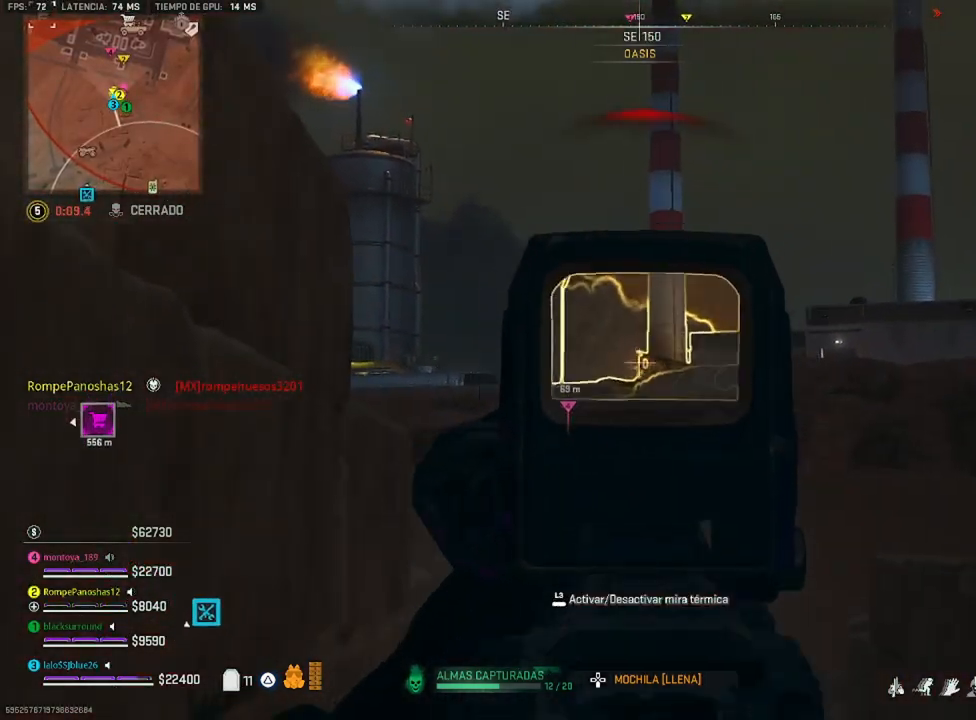
{"buttons": ["L2"], "left_stick": "center", "right_stick": "up-left", "events": [[183, "right_stick", "down"], [267, "left_stick", "up-right"], [350, "R3", "up"], [383, "left_stick", "center"], [383, "right_stick", "up-right"], [450, "R2", "up"], [483, "right_stick", "up-left"]]}
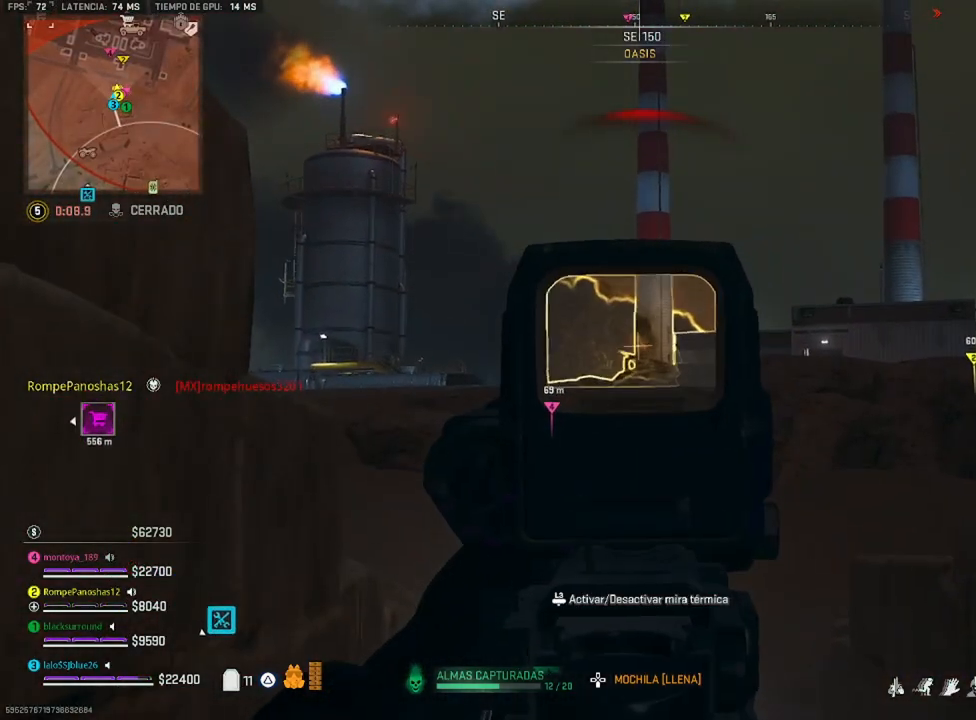
{"buttons": ["L2"], "left_stick": "center", "right_stick": "center", "events": [[17, "right_stick", "center"], [83, "DPAD_UP", "down"], [183, "DPAD_UP", "up"], [217, "L2", "up"], [283, "right_stick", "down-left"], [383, "L2", "down"], [383, "right_stick", "center"]]}
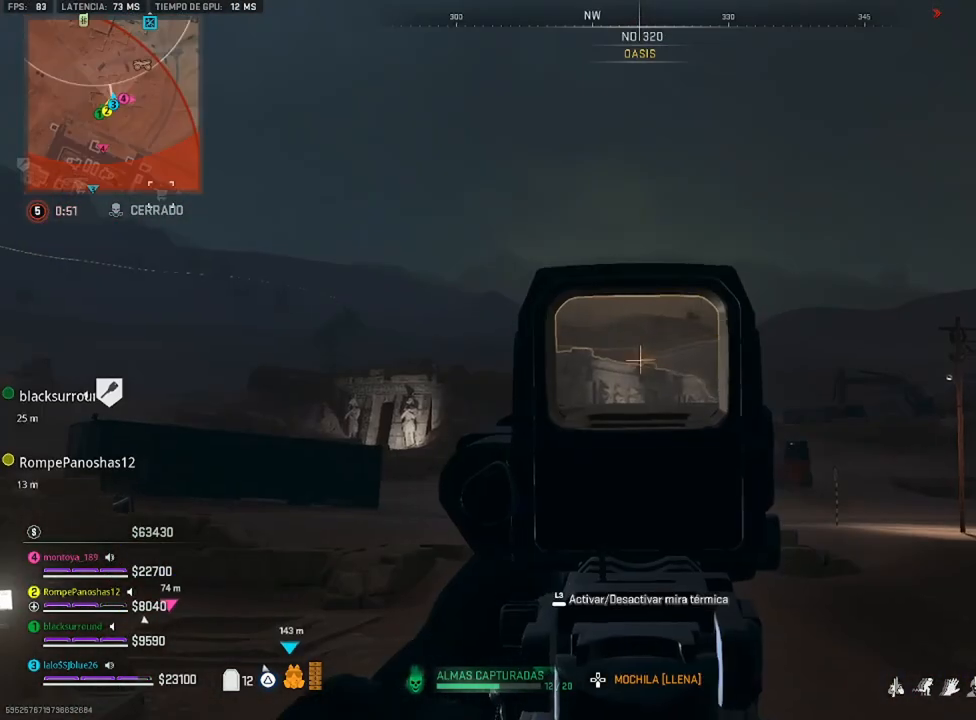
{"buttons": [], "left_stick": "center", "right_stick": "center", "events": [[267, "DPAD_UP", "down"], [367, "L2", "up"], [400, "DPAD_UP", "up"]]}
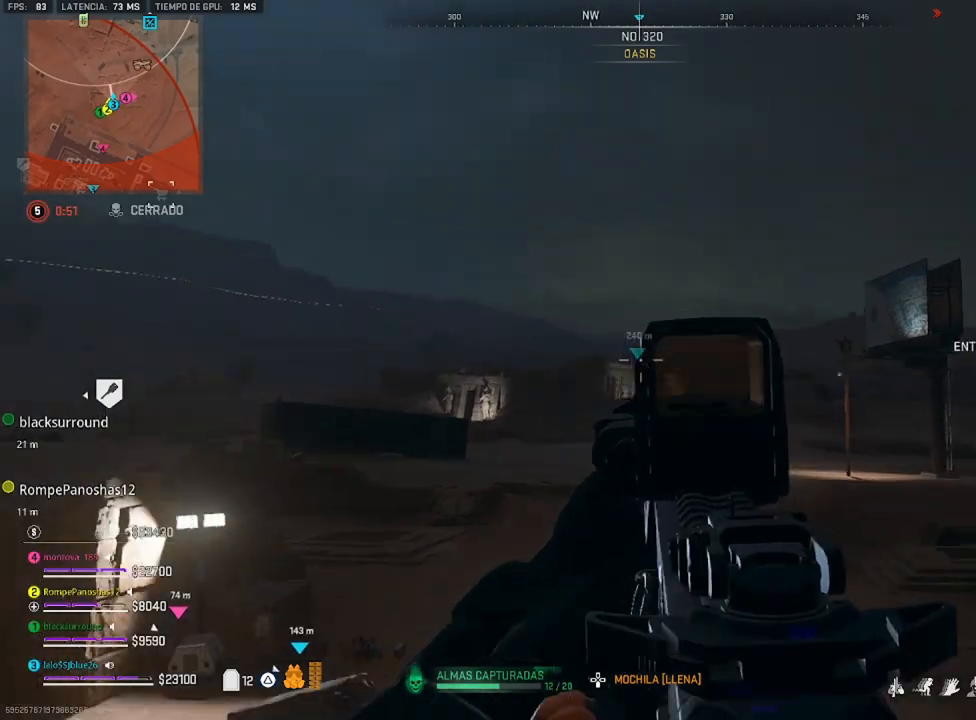
{"buttons": [], "left_stick": "up-right", "right_stick": "right", "events": [[333, "right_stick", "right"], [400, "left_stick", "up-right"]]}
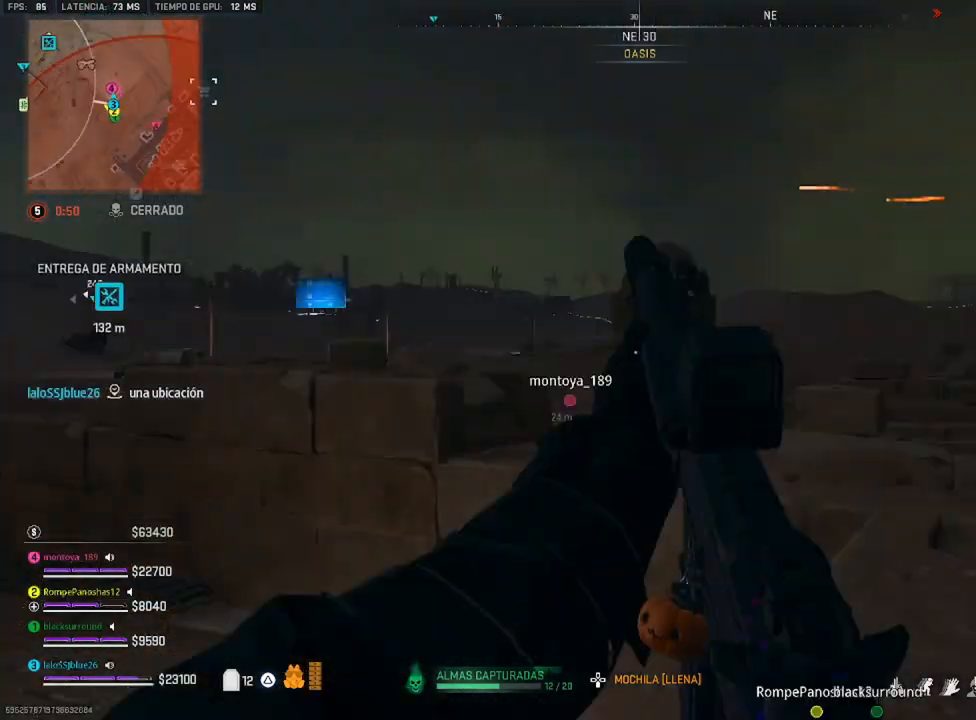
{"buttons": [], "left_stick": "up", "right_stick": "right", "events": [[67, "left_stick", "up-left"], [167, "right_stick", "center"], [367, "left_stick", "up"], [500, "right_stick", "right"]]}
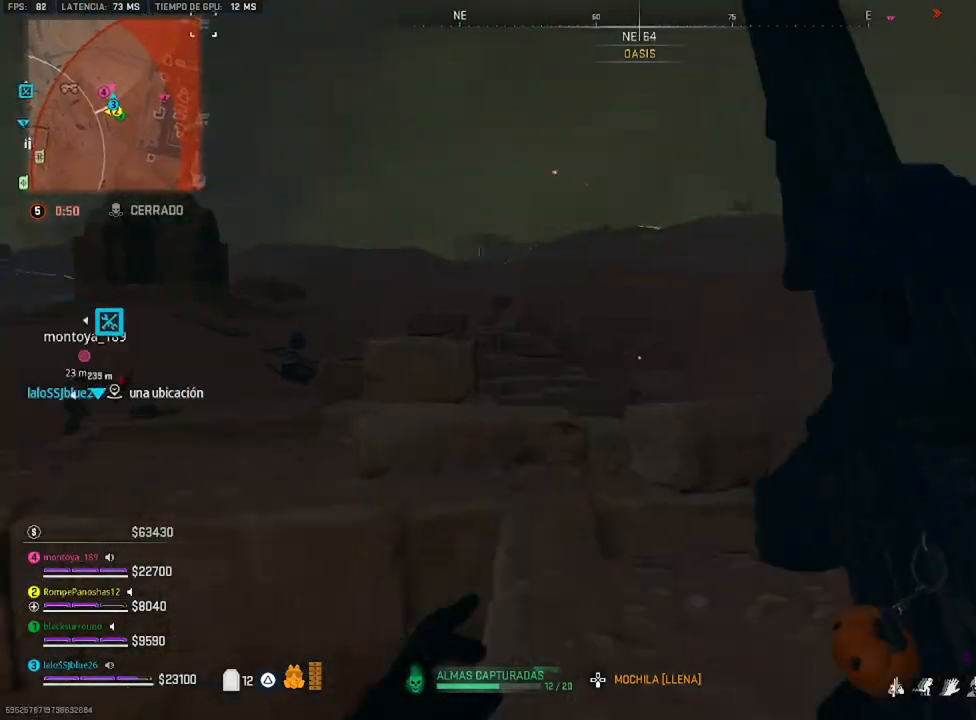
{"buttons": [], "left_stick": "up", "right_stick": "left", "events": [[67, "right_stick", "center"], [433, "right_stick", "left"]]}
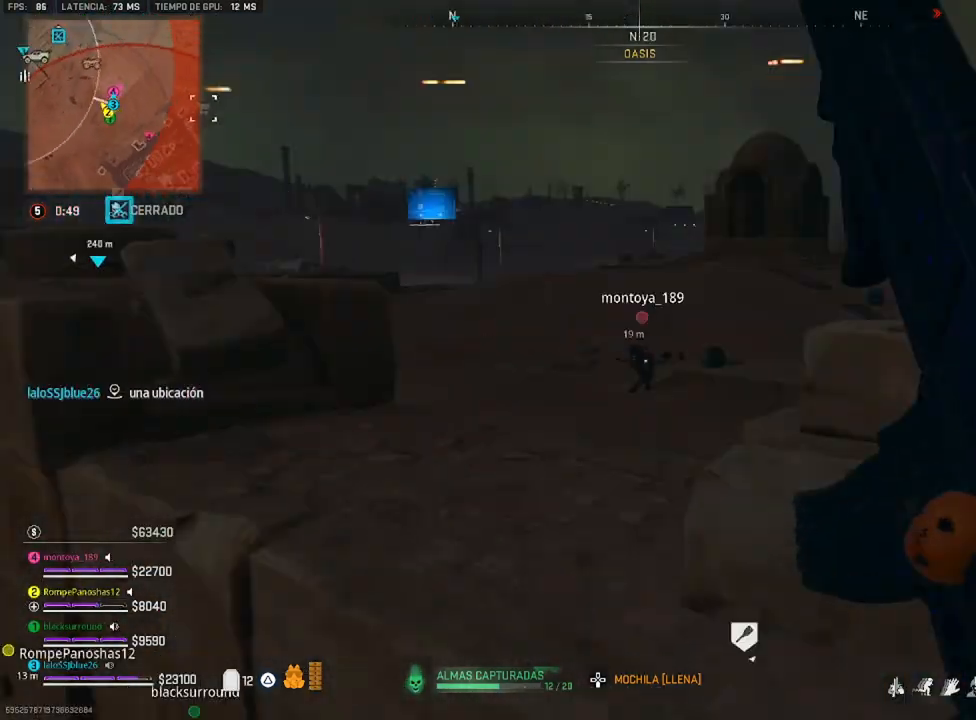
{"buttons": [], "left_stick": "up", "right_stick": "center", "events": [[133, "right_stick", "center"], [367, "CROSS", "down"], [467, "CROSS", "up"]]}
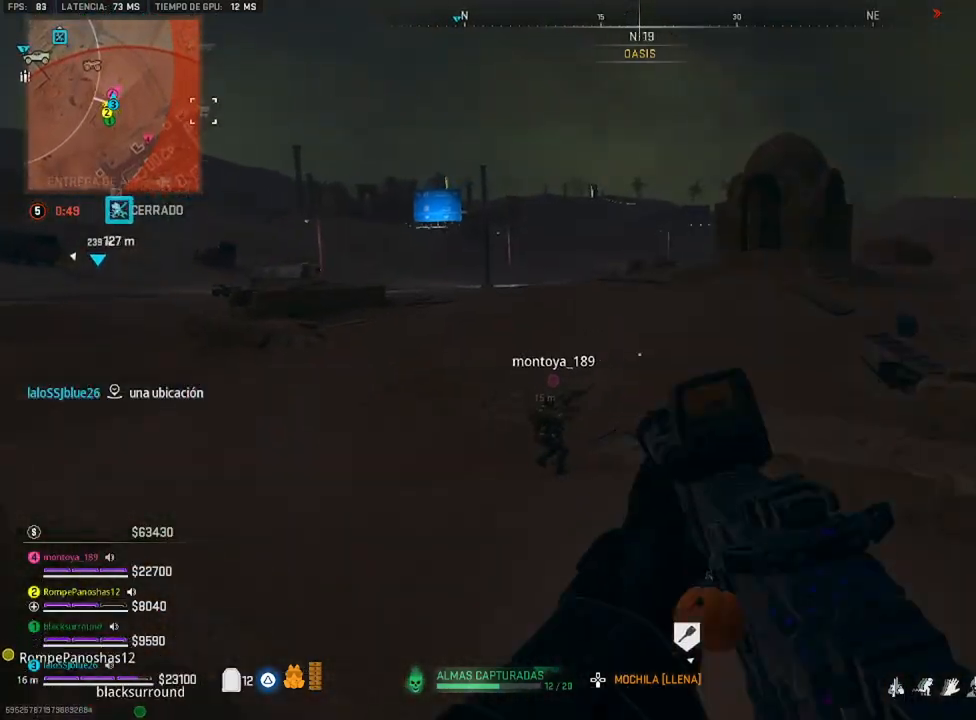
{"buttons": [], "left_stick": "up-left", "right_stick": "center", "events": [[467, "left_stick", "up-left"]]}
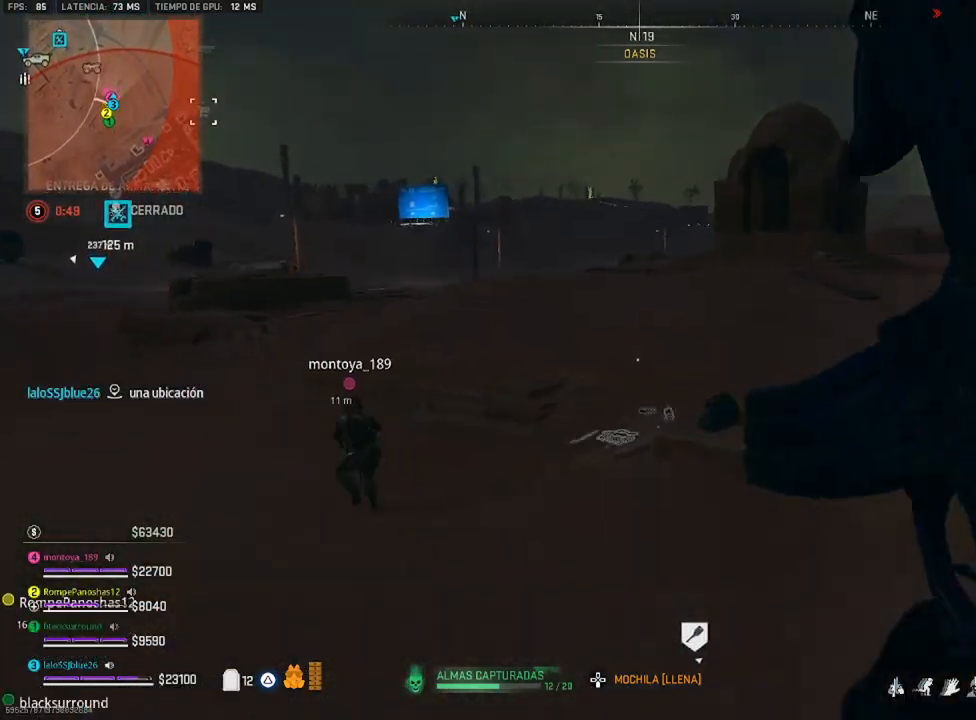
{"buttons": [], "left_stick": "up-left", "right_stick": "center", "events": []}
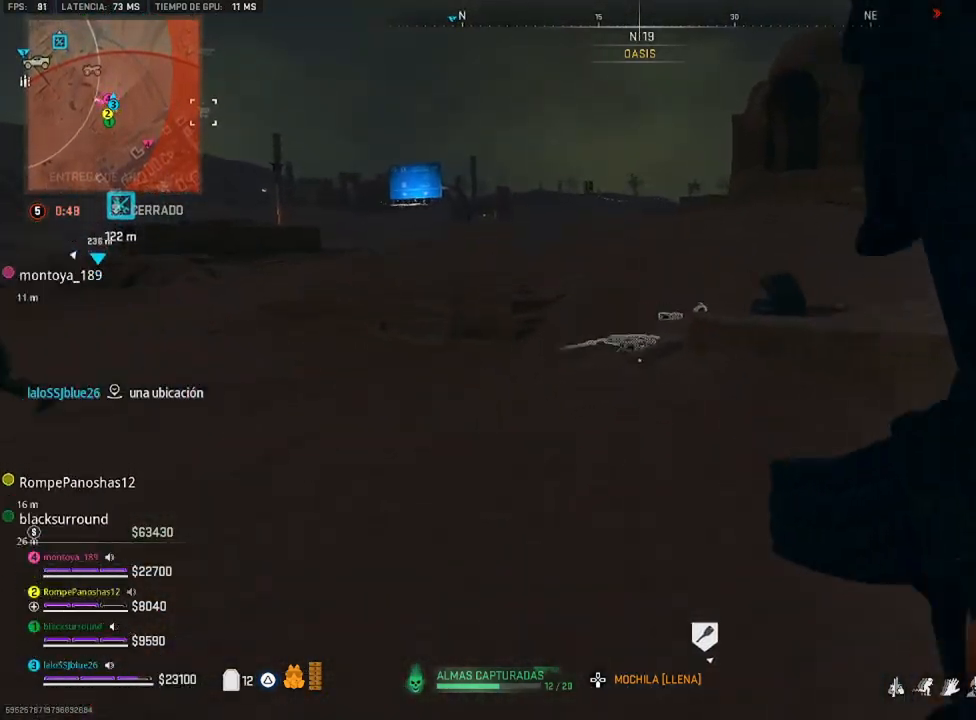
{"buttons": [], "left_stick": "up", "right_stick": "center", "events": [[33, "left_stick", "up"], [233, "TRIANGLE", "down"], [300, "TRIANGLE", "up"], [367, "TRIANGLE", "down"], [500, "TRIANGLE", "up"]]}
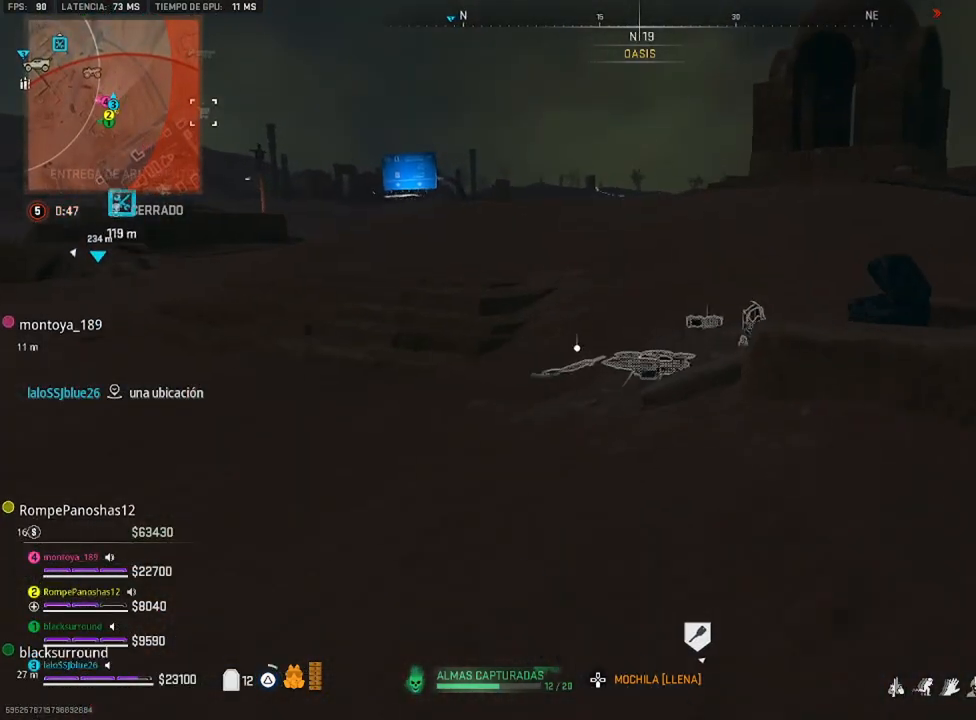
{"buttons": [], "left_stick": "up", "right_stick": "center", "events": [[67, "TRIANGLE", "down"], [133, "TRIANGLE", "up"], [233, "TRIANGLE", "down"], [267, "TRIANGLE", "up"]]}
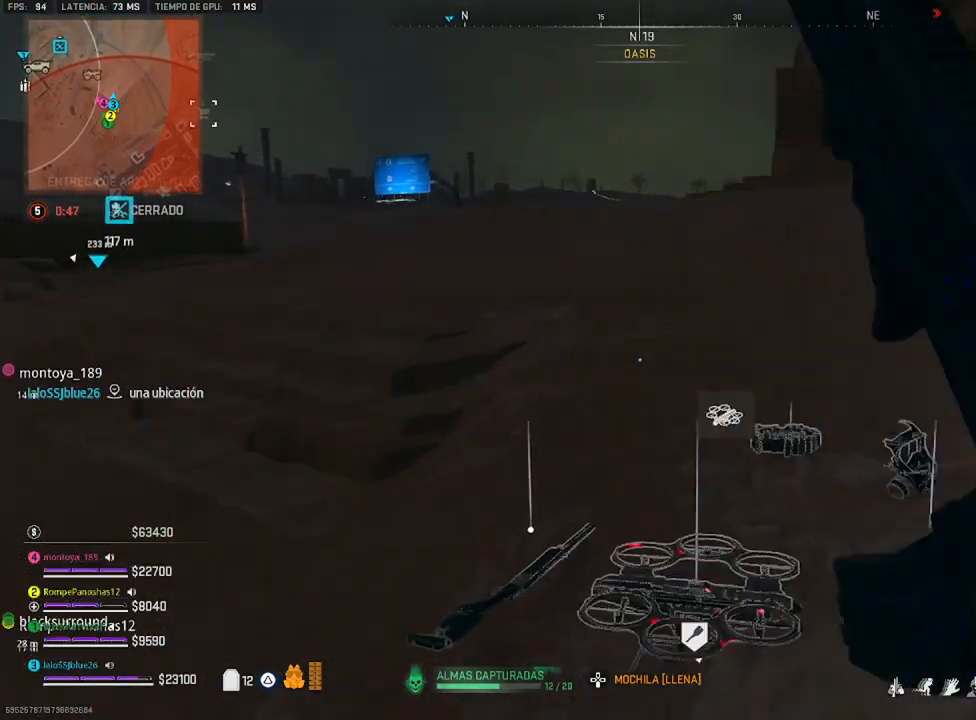
{"buttons": [], "left_stick": "up", "right_stick": "left", "events": [[100, "right_stick", "down-right"], [267, "right_stick", "center"], [433, "right_stick", "left"]]}
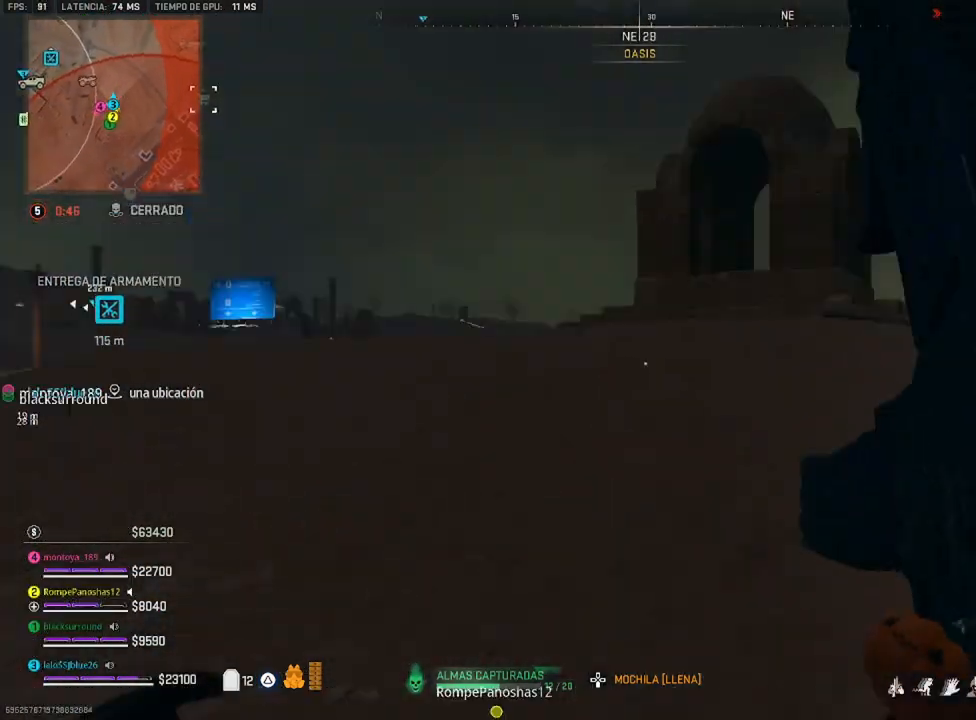
{"buttons": [], "left_stick": "up", "right_stick": "center", "events": [[67, "right_stick", "up"], [133, "right_stick", "center"]]}
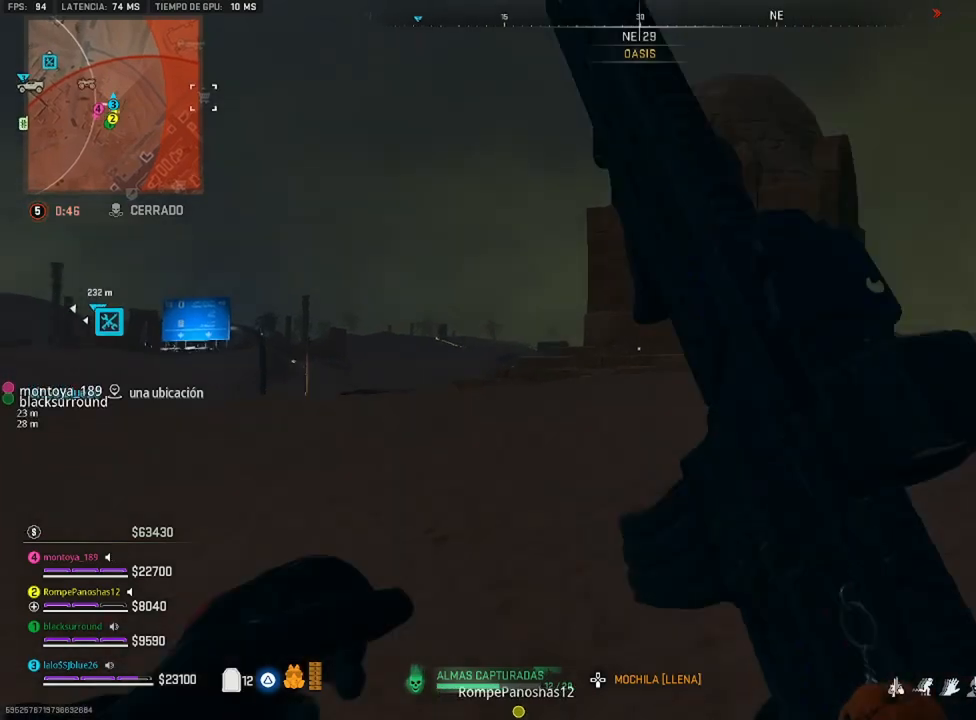
{"buttons": [], "left_stick": "up", "right_stick": "down-left", "events": [[467, "right_stick", "down-left"]]}
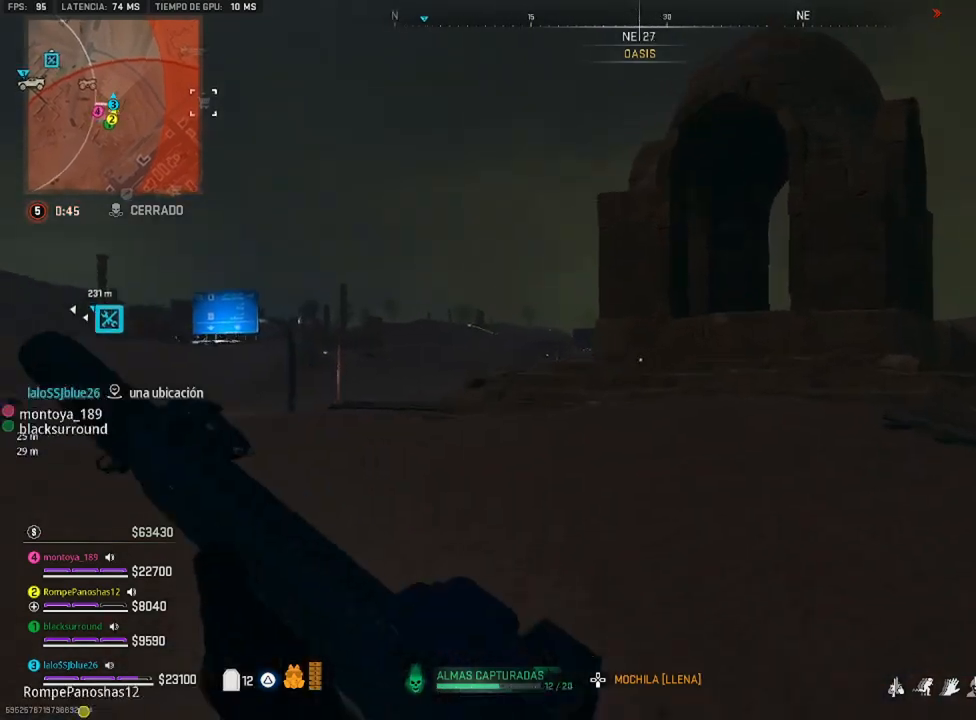
{"buttons": [], "left_stick": "up", "right_stick": "center", "events": [[100, "right_stick", "center"]]}
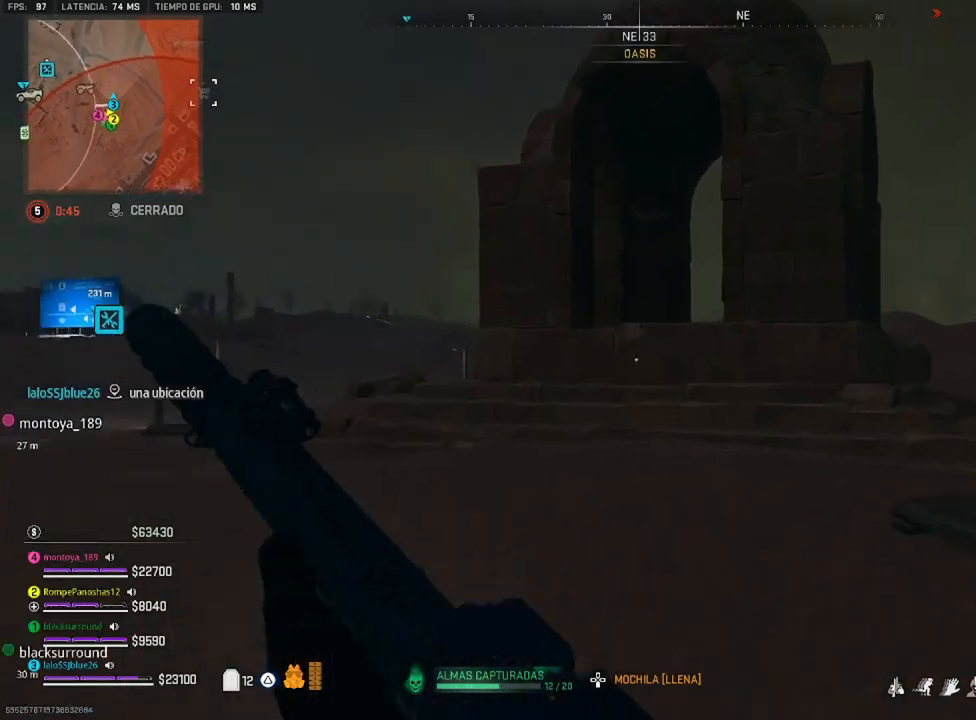
{"buttons": [], "left_stick": "down-left", "right_stick": "right", "events": [[67, "left_stick", "up-left"], [67, "right_stick", "right"], [267, "left_stick", "down-left"], [333, "right_stick", "center"], [417, "right_stick", "right"]]}
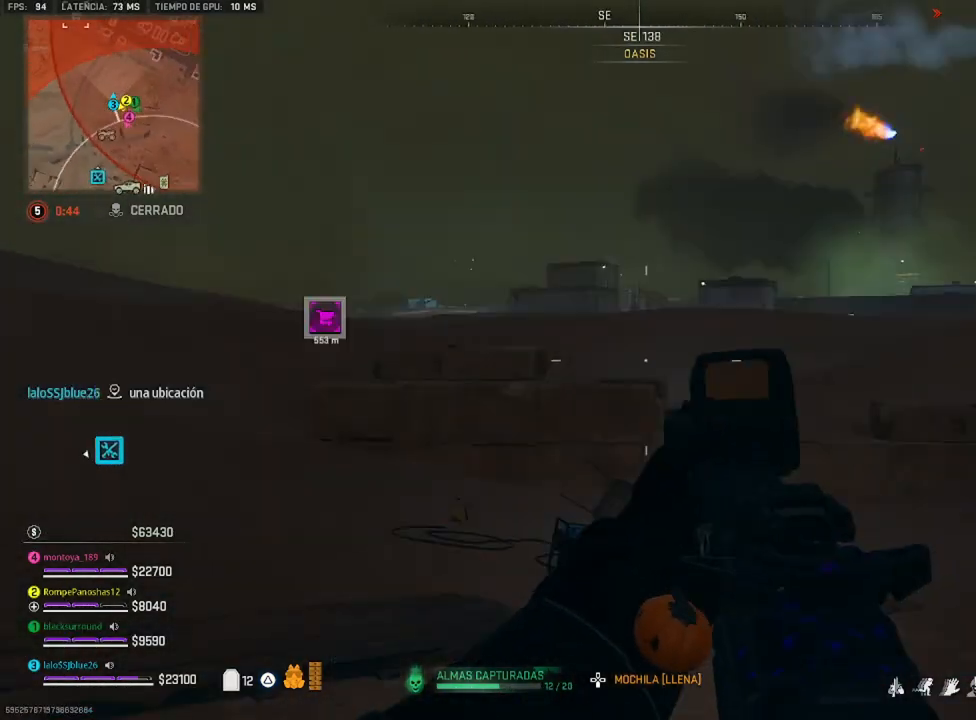
{"buttons": [], "left_stick": "down-left", "right_stick": "center", "events": [[133, "right_stick", "center"]]}
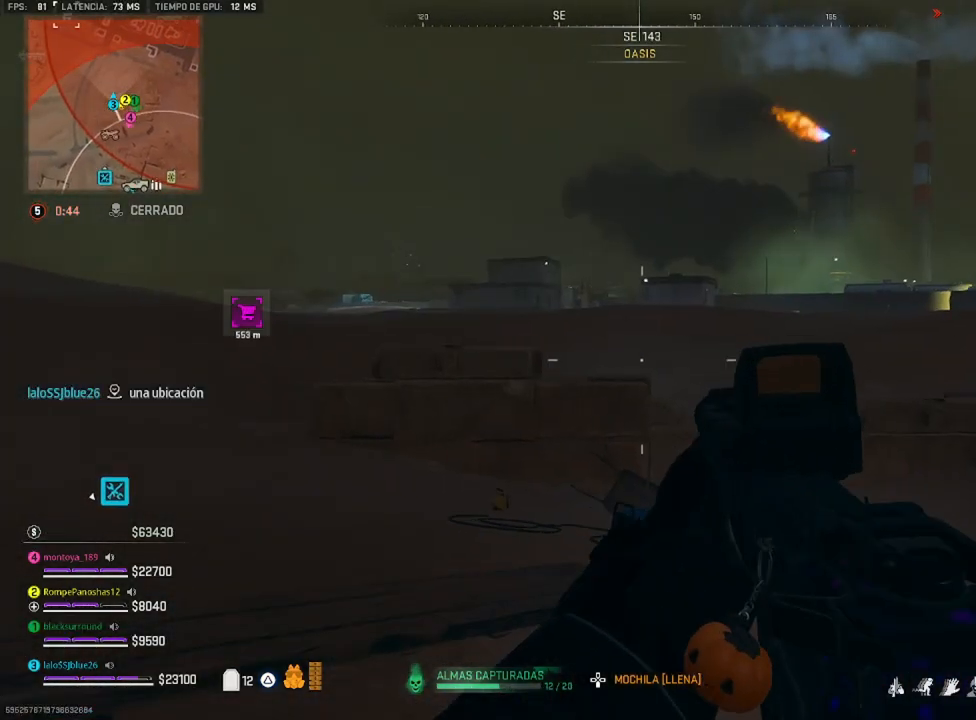
{"buttons": [], "left_stick": "down-left", "right_stick": "right", "events": [[467, "right_stick", "right"]]}
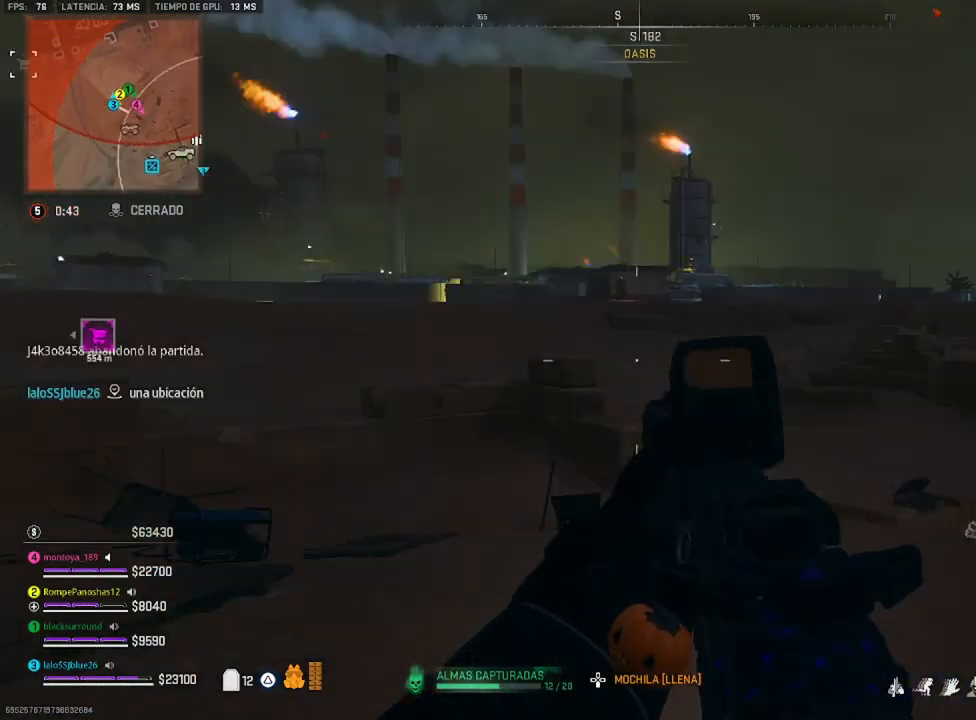
{"buttons": [], "left_stick": "down-left", "right_stick": "center", "events": [[133, "right_stick", "center"]]}
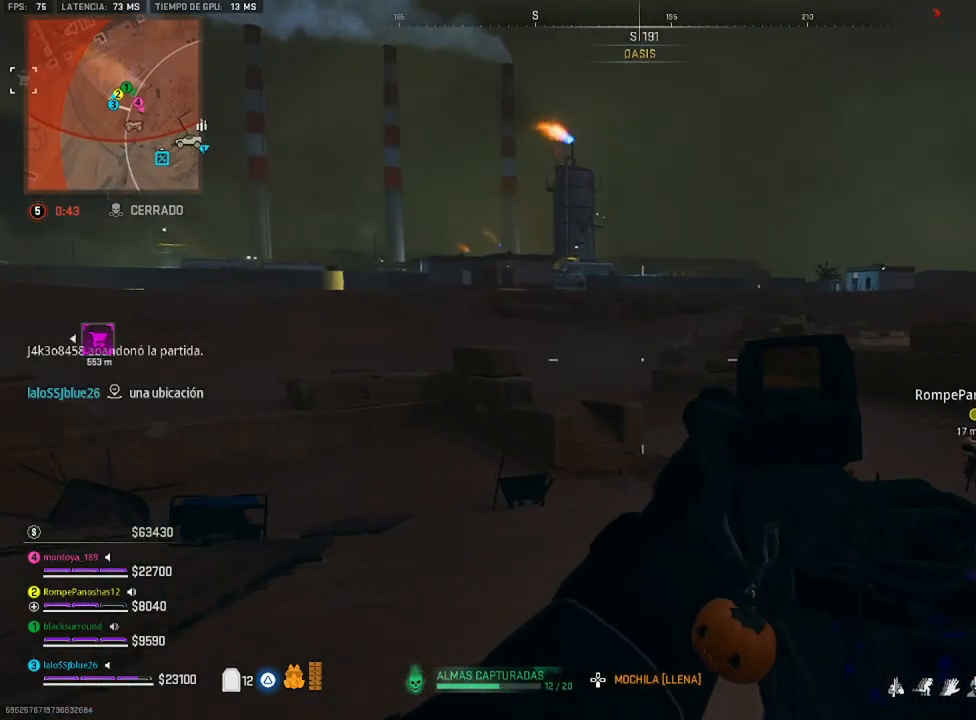
{"buttons": ["L2"], "left_stick": "up-right", "right_stick": "center", "events": [[133, "left_stick", "left"], [167, "L2", "down"], [233, "left_stick", "up"], [300, "right_stick", "up"], [367, "left_stick", "up-right"], [433, "right_stick", "center"]]}
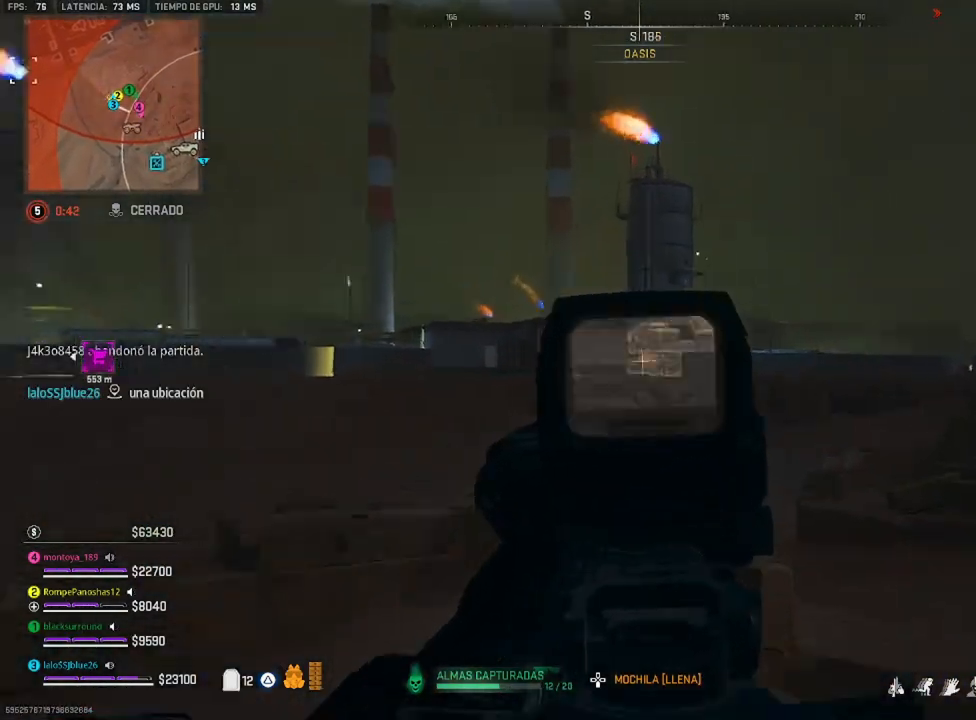
{"buttons": ["L2", "DPAD_UP"], "left_stick": "center", "right_stick": "center", "events": [[67, "right_stick", "right"], [200, "left_stick", "center"], [333, "right_stick", "center"], [400, "DPAD_UP", "down"]]}
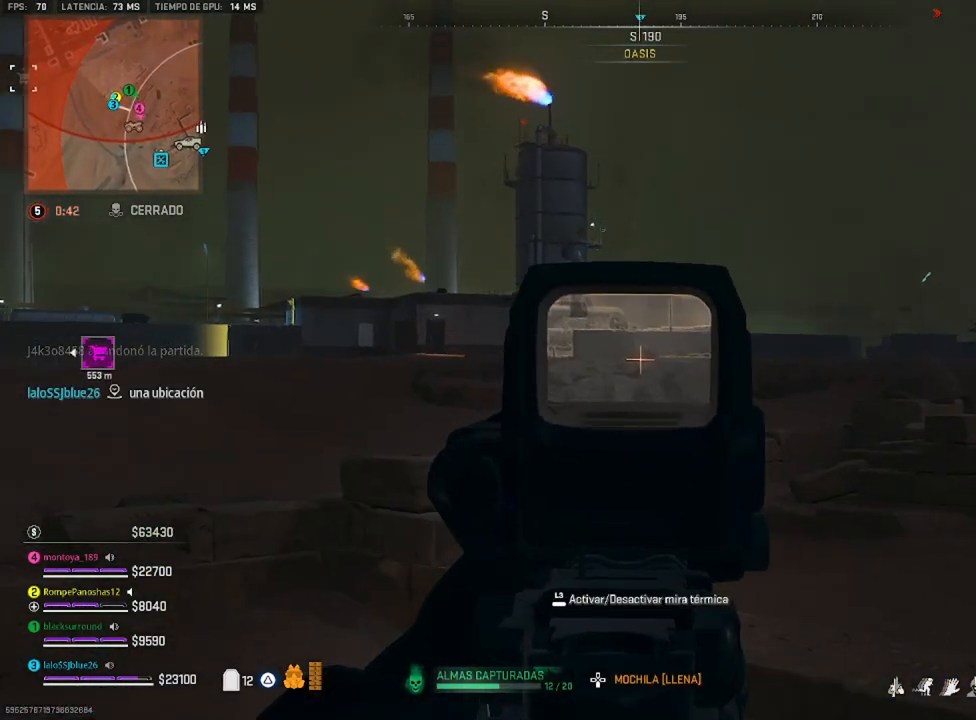
{"buttons": ["L2"], "left_stick": "right", "right_stick": "center", "events": [[33, "DPAD_UP", "up"], [267, "left_stick", "right"]]}
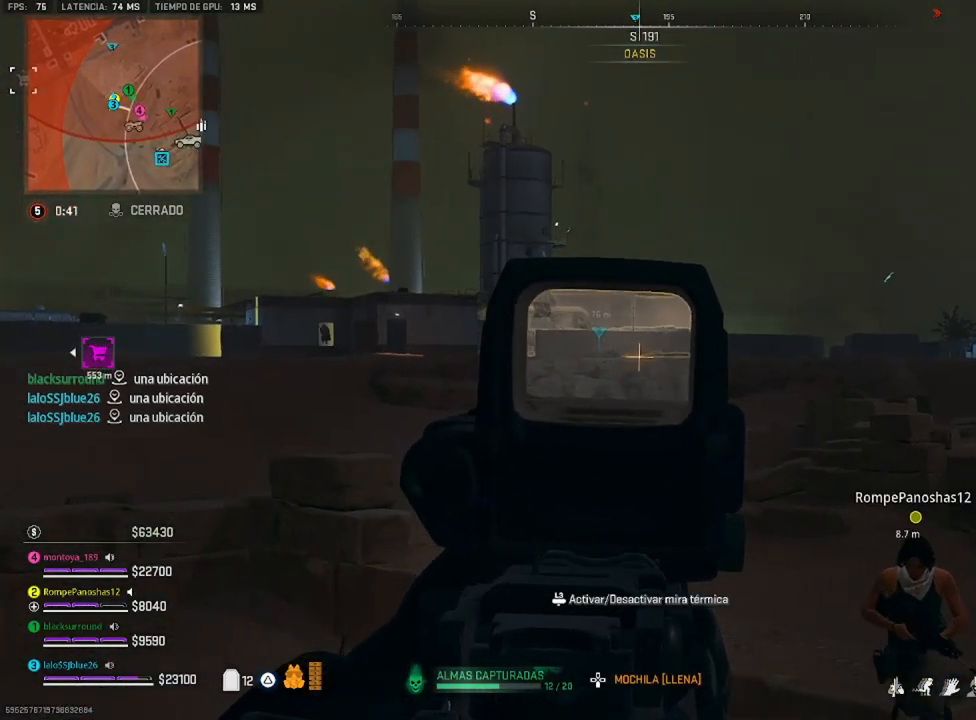
{"buttons": [], "left_stick": "up-right", "right_stick": "right", "events": [[233, "right_stick", "right"], [333, "L2", "up"], [433, "left_stick", "up-right"]]}
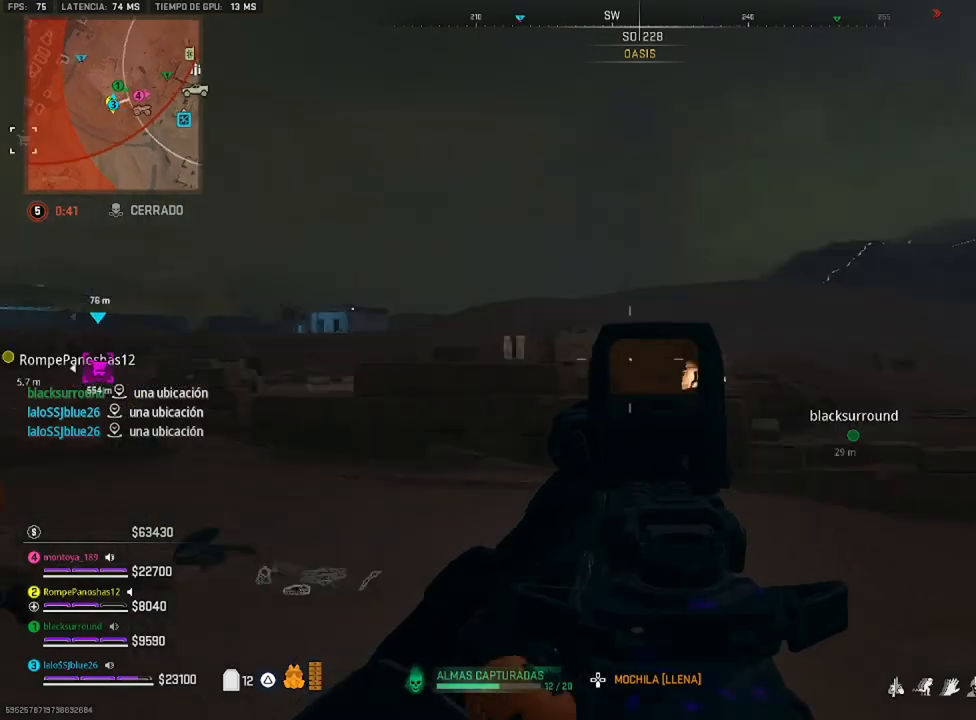
{"buttons": [], "left_stick": "up-right", "right_stick": "right", "events": [[167, "right_stick", "center"], [500, "right_stick", "right"]]}
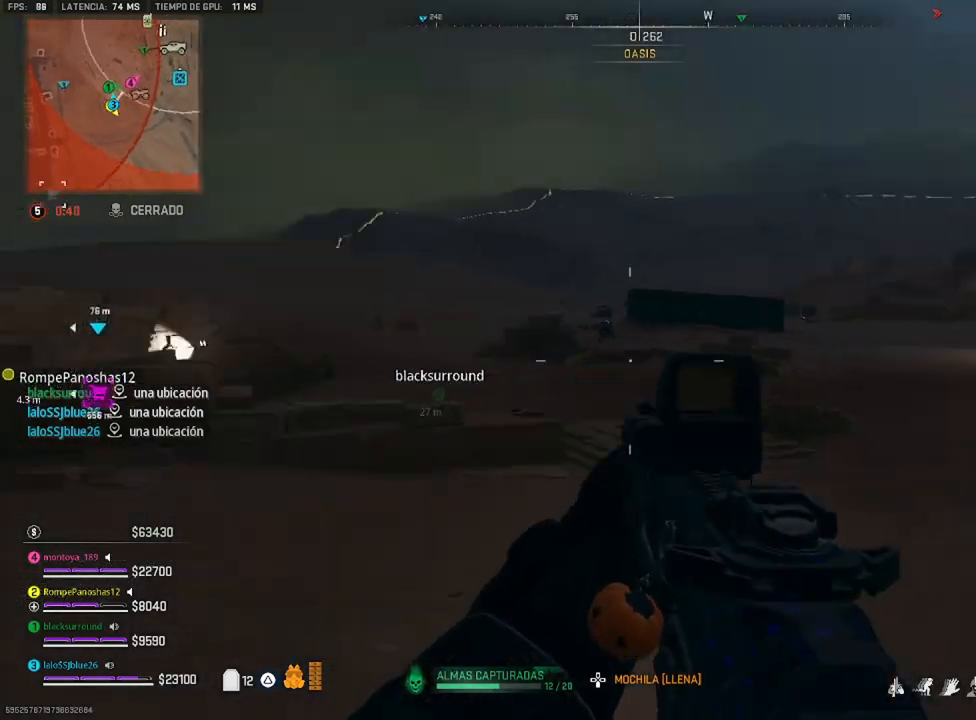
{"buttons": [], "left_stick": "up-right", "right_stick": "center", "events": [[333, "right_stick", "center"]]}
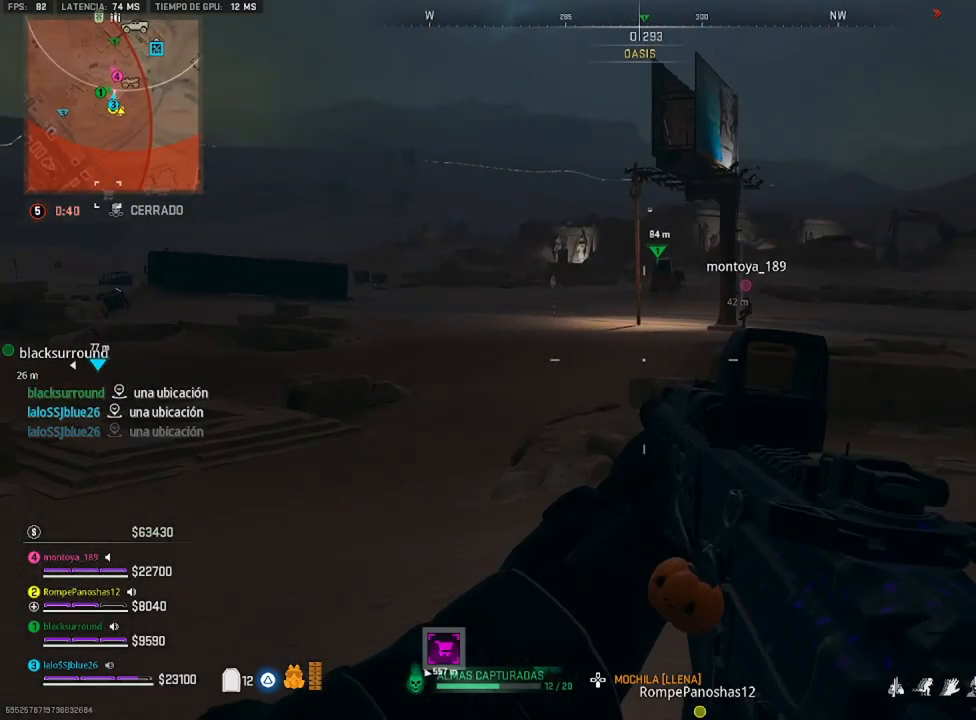
{"buttons": [], "left_stick": "up", "right_stick": "center", "events": [[300, "right_stick", "right"], [367, "left_stick", "up"], [367, "right_stick", "center"]]}
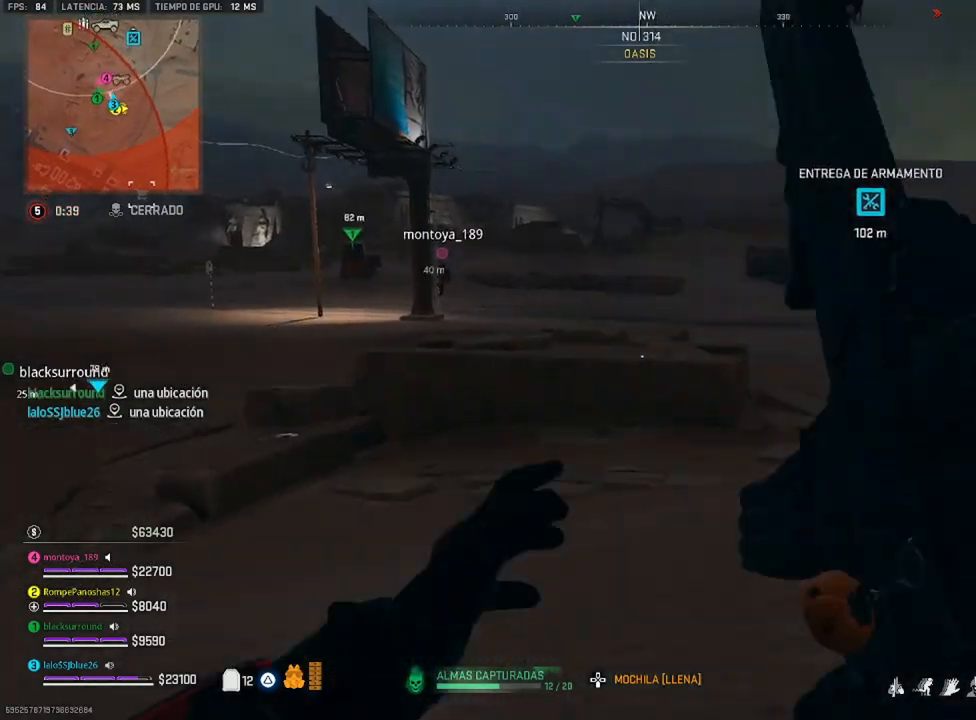
{"buttons": [], "left_stick": "up", "right_stick": "center", "events": [[67, "L3", "down"], [200, "L3", "up"], [200, "right_stick", "right"], [333, "right_stick", "center"]]}
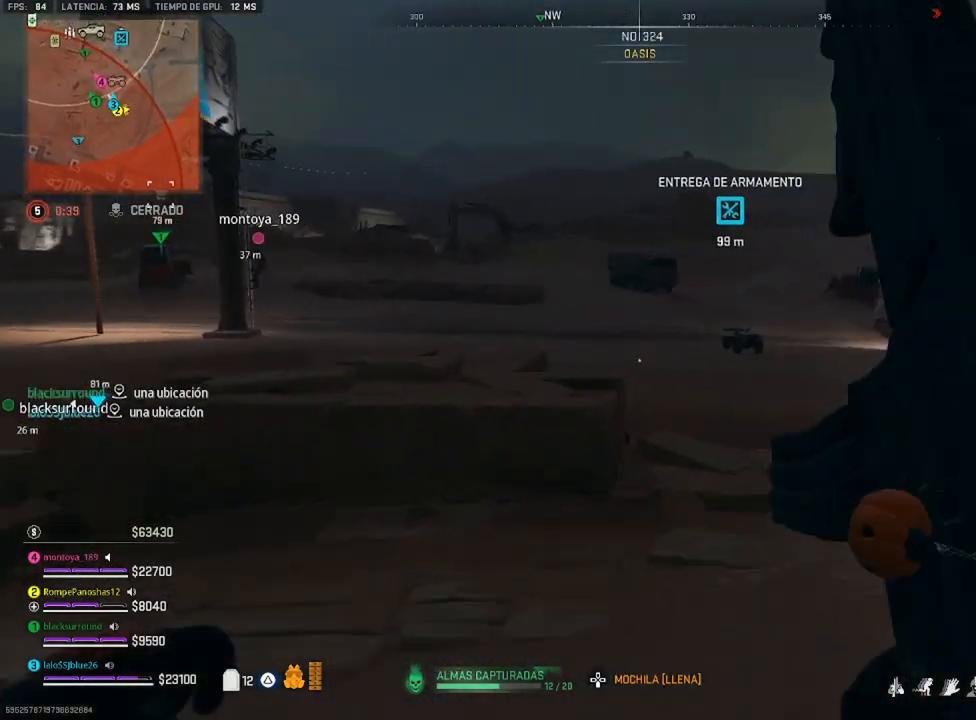
{"buttons": [], "left_stick": "up", "right_stick": "center", "events": [[233, "TRIANGLE", "down"], [300, "TRIANGLE", "up"], [367, "TRIANGLE", "down"], [400, "TRIANGLE", "up"]]}